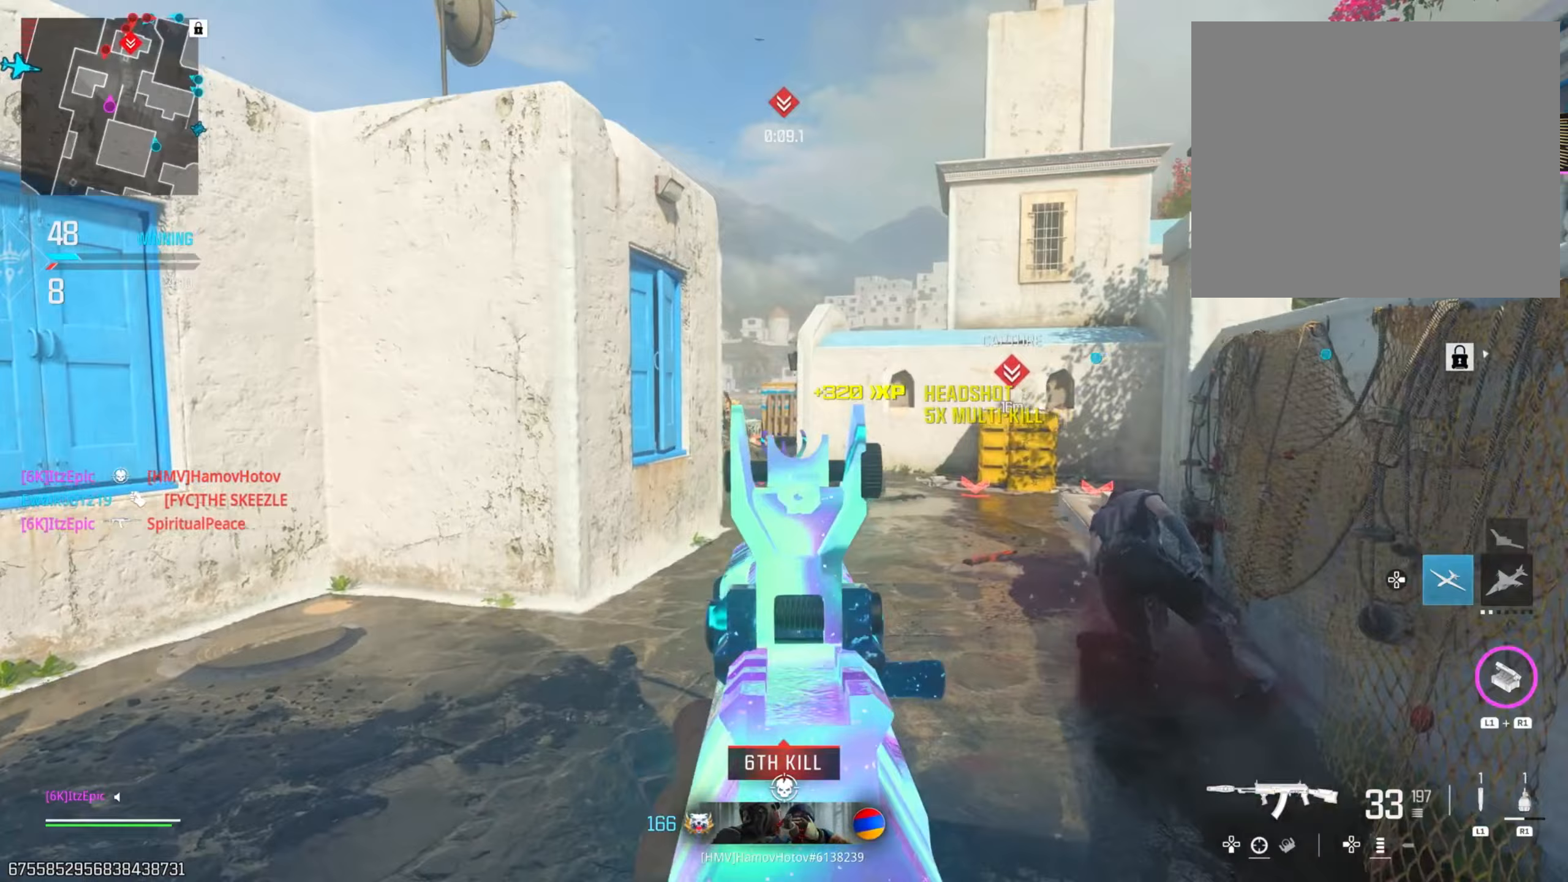
Gameplay with a controller (PlayStation layout); each line is a JSON object with the inputs held at the frame after it (dt_ms = milliseconds from this image to that frame). "events" lists button and stick changes between this image and that frame as [ms after this image, input, new state], when the widget could be followed in between. Not read: R2.
{"dt_ms": 350, "buttons": ["L2"], "left_stick": "right", "right_stick": "down-left", "events": [[117, "left_stick", "right"], [117, "right_stick", "center"], [184, "right_stick", "down-right"], [334, "right_stick", "down-left"]]}
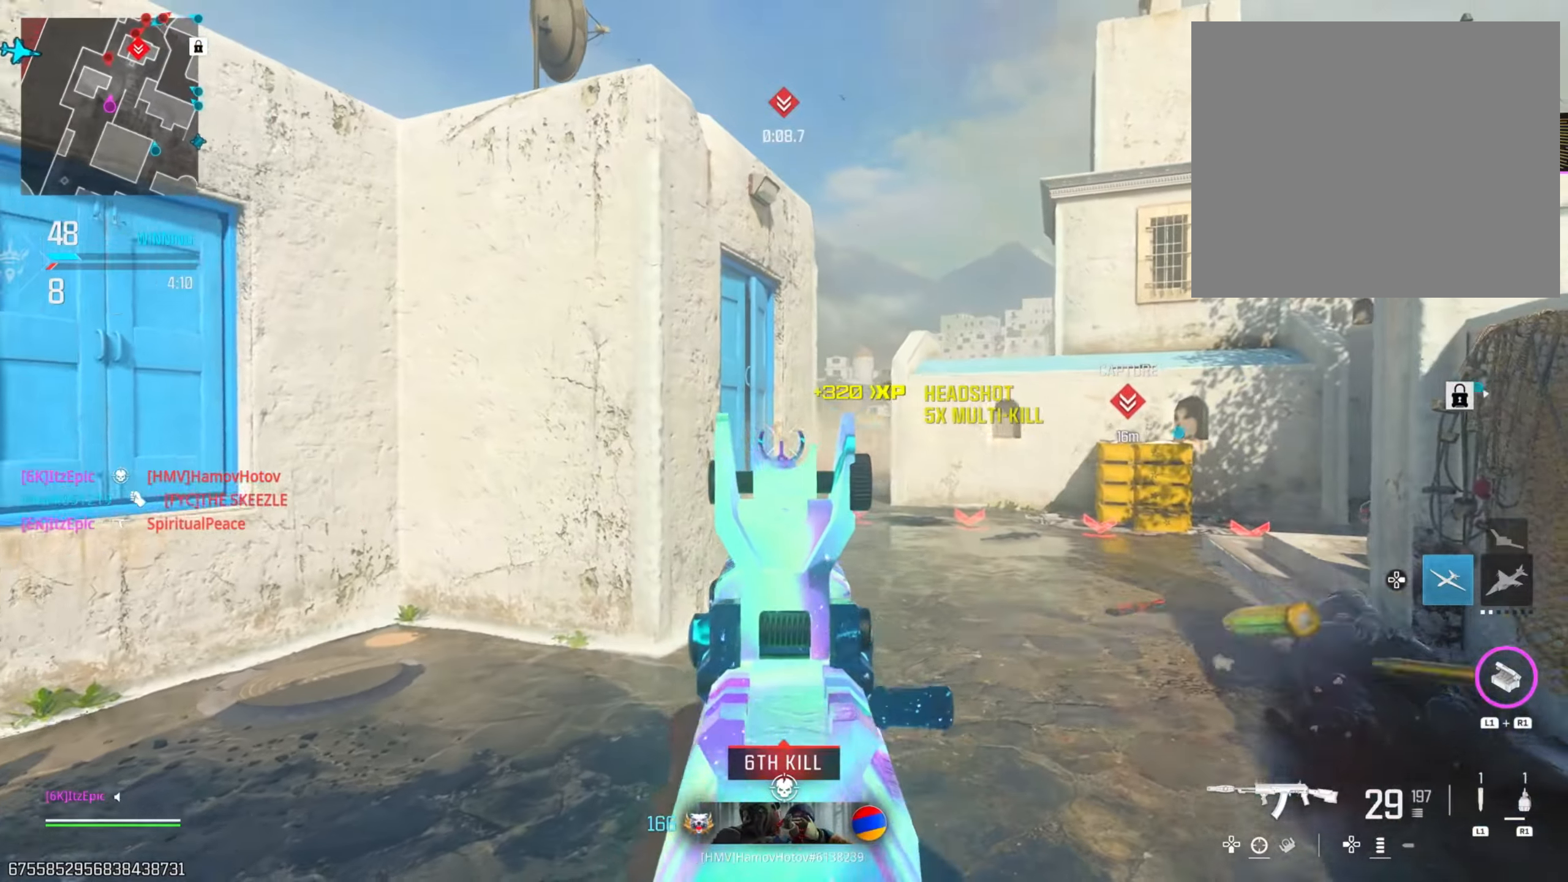
{"dt_ms": 501, "buttons": ["CIRCLE"], "left_stick": "up-left", "right_stick": "center", "events": [[67, "right_stick", "left"], [84, "L2", "up"], [100, "left_stick", "left"], [451, "CIRCLE", "down"], [467, "right_stick", "center"], [484, "left_stick", "up-left"]]}
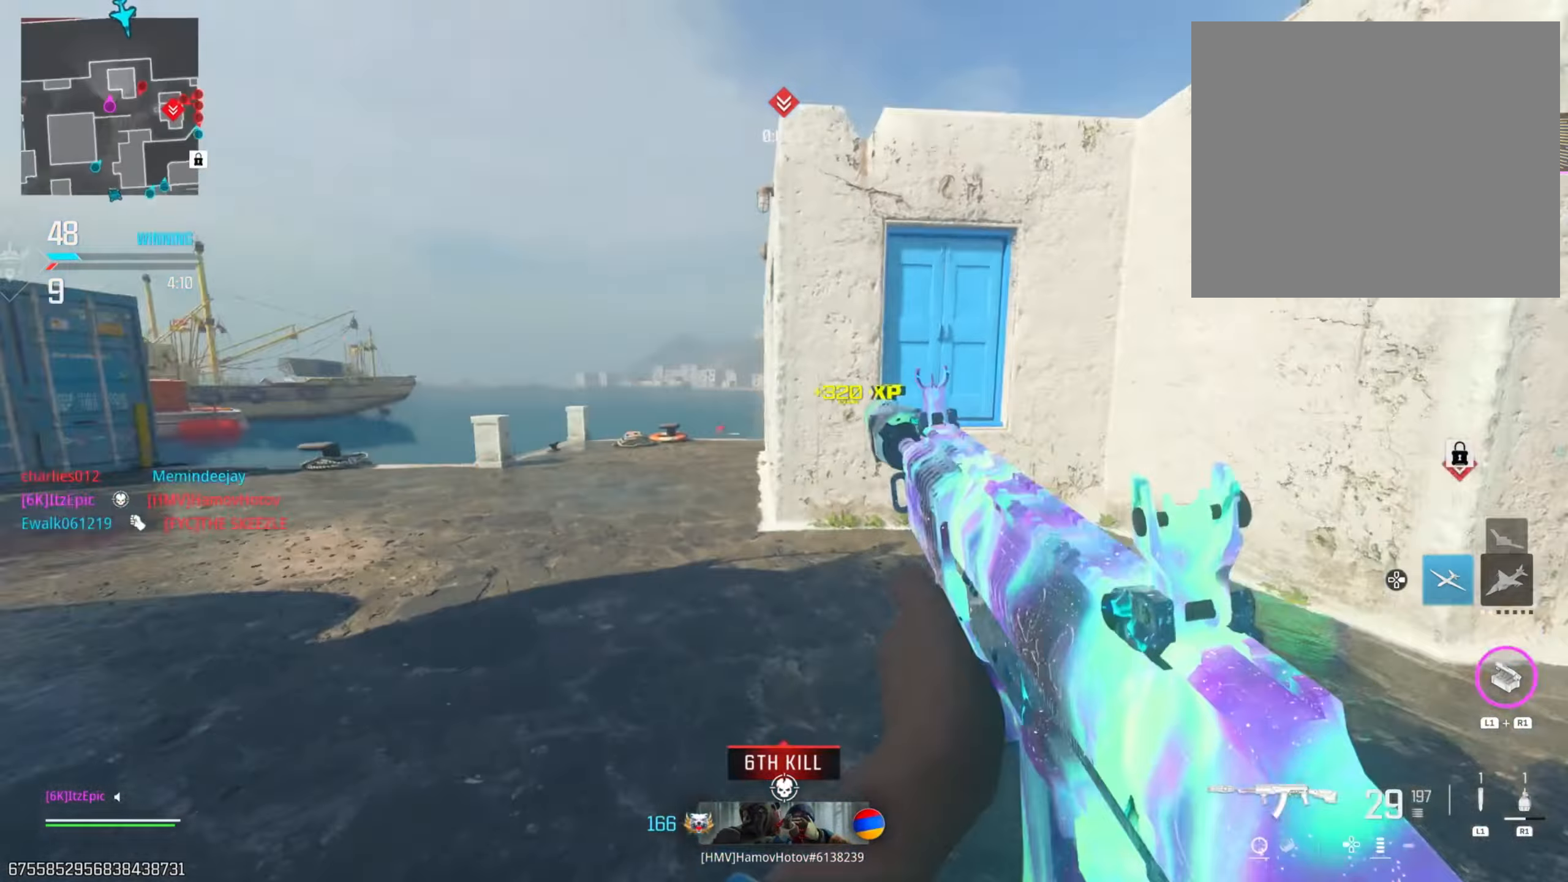
{"dt_ms": 500, "buttons": [], "left_stick": "down-right", "right_stick": "right", "events": [[83, "CIRCLE", "up"], [150, "left_stick", "up"], [200, "right_stick", "right"], [384, "left_stick", "right"], [450, "left_stick", "down-right"]]}
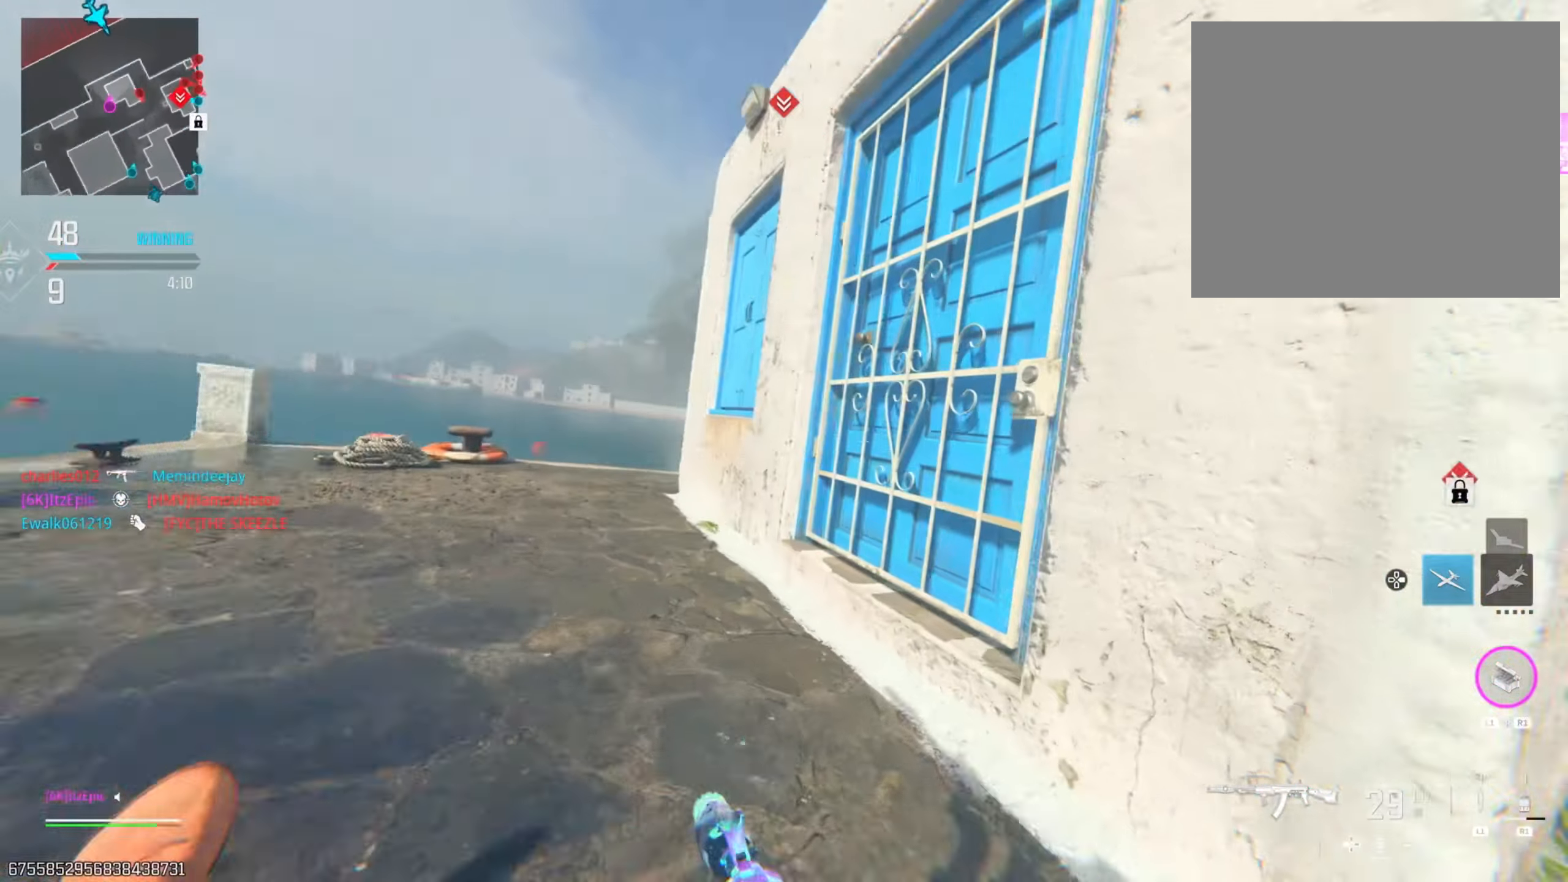
{"dt_ms": 501, "buttons": [], "left_stick": "left", "right_stick": "center", "events": [[50, "R3", "down"], [50, "right_stick", "center"], [151, "right_stick", "down-left"], [184, "R3", "up"], [184, "left_stick", "left"], [384, "right_stick", "center"]]}
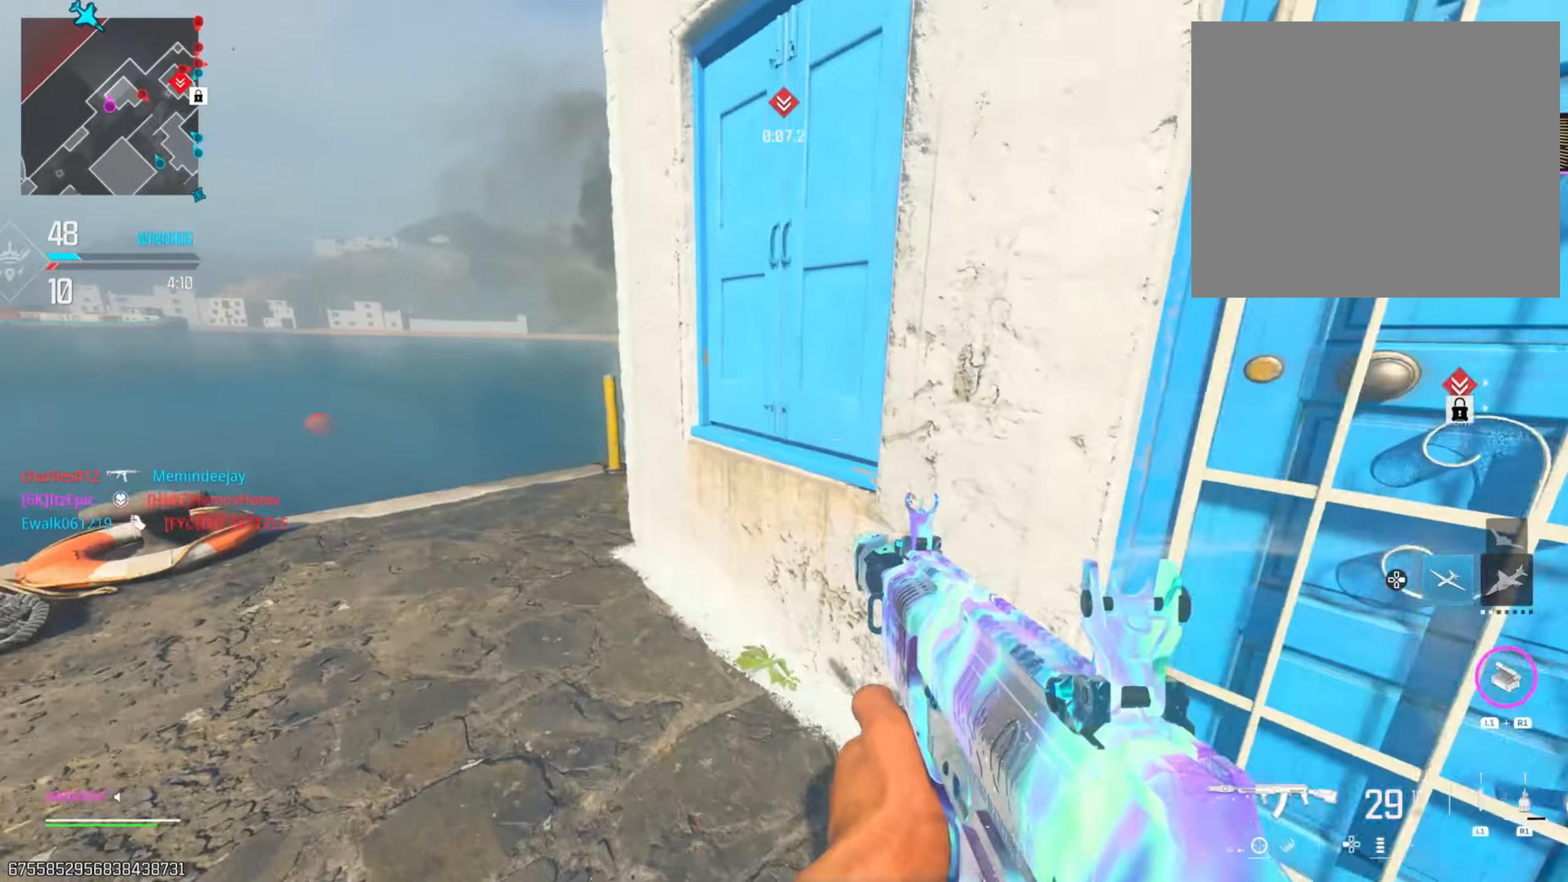
{"dt_ms": 500, "buttons": [], "left_stick": "up", "right_stick": "right", "events": [[117, "right_stick", "right"], [233, "left_stick", "up-left"], [350, "left_stick", "up"]]}
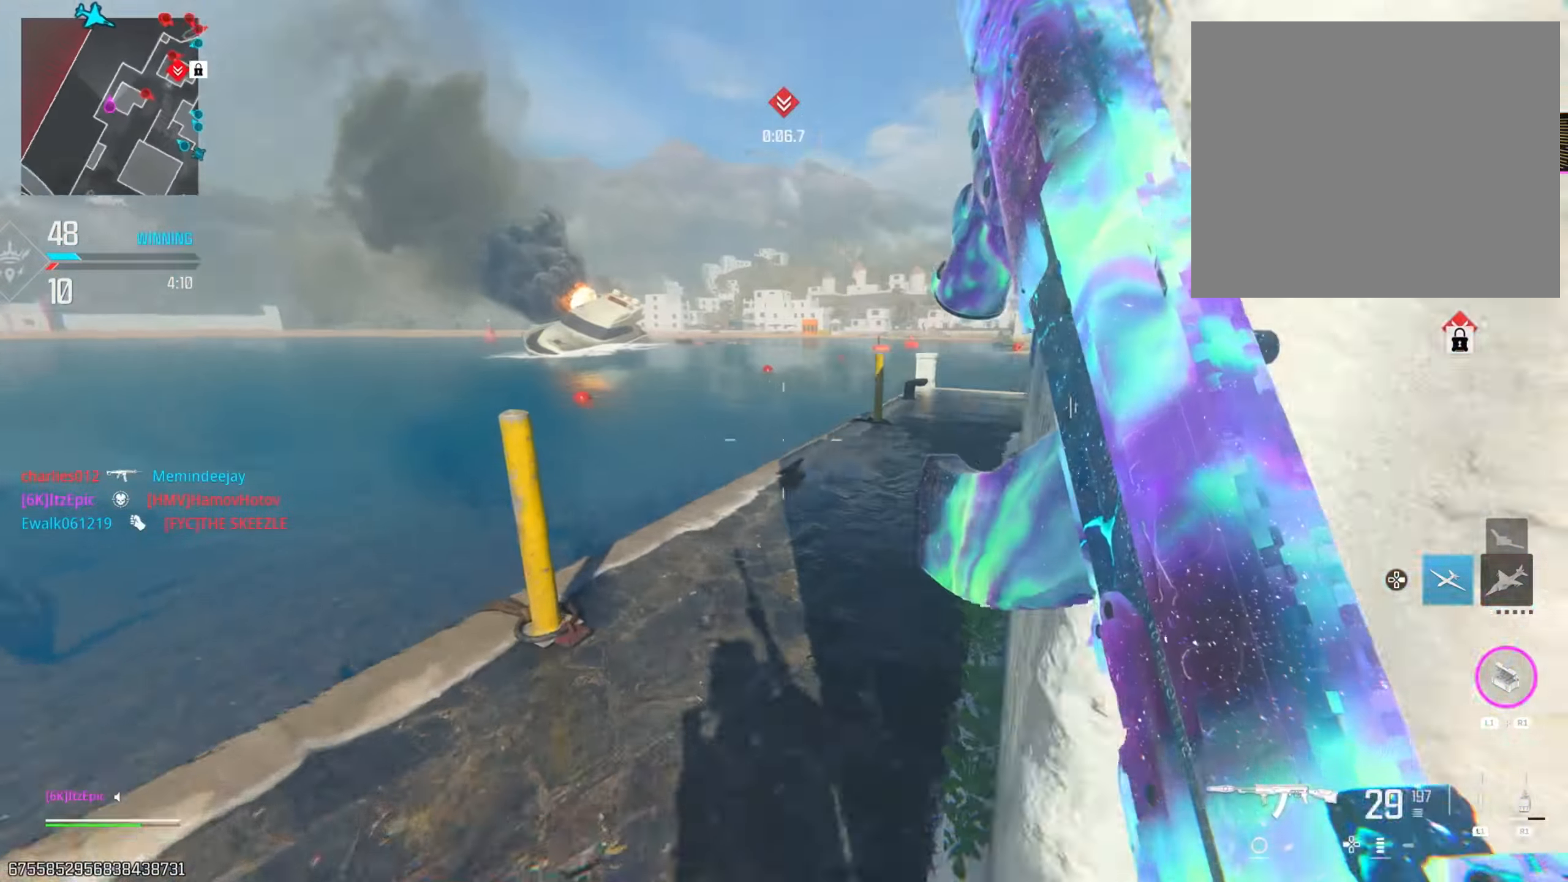
{"dt_ms": 501, "buttons": [], "left_stick": "left", "right_stick": "right", "events": [[84, "right_stick", "center"], [201, "right_stick", "right"], [267, "right_stick", "center"], [284, "R3", "down"], [367, "left_stick", "left"], [384, "right_stick", "right"], [434, "R3", "up"]]}
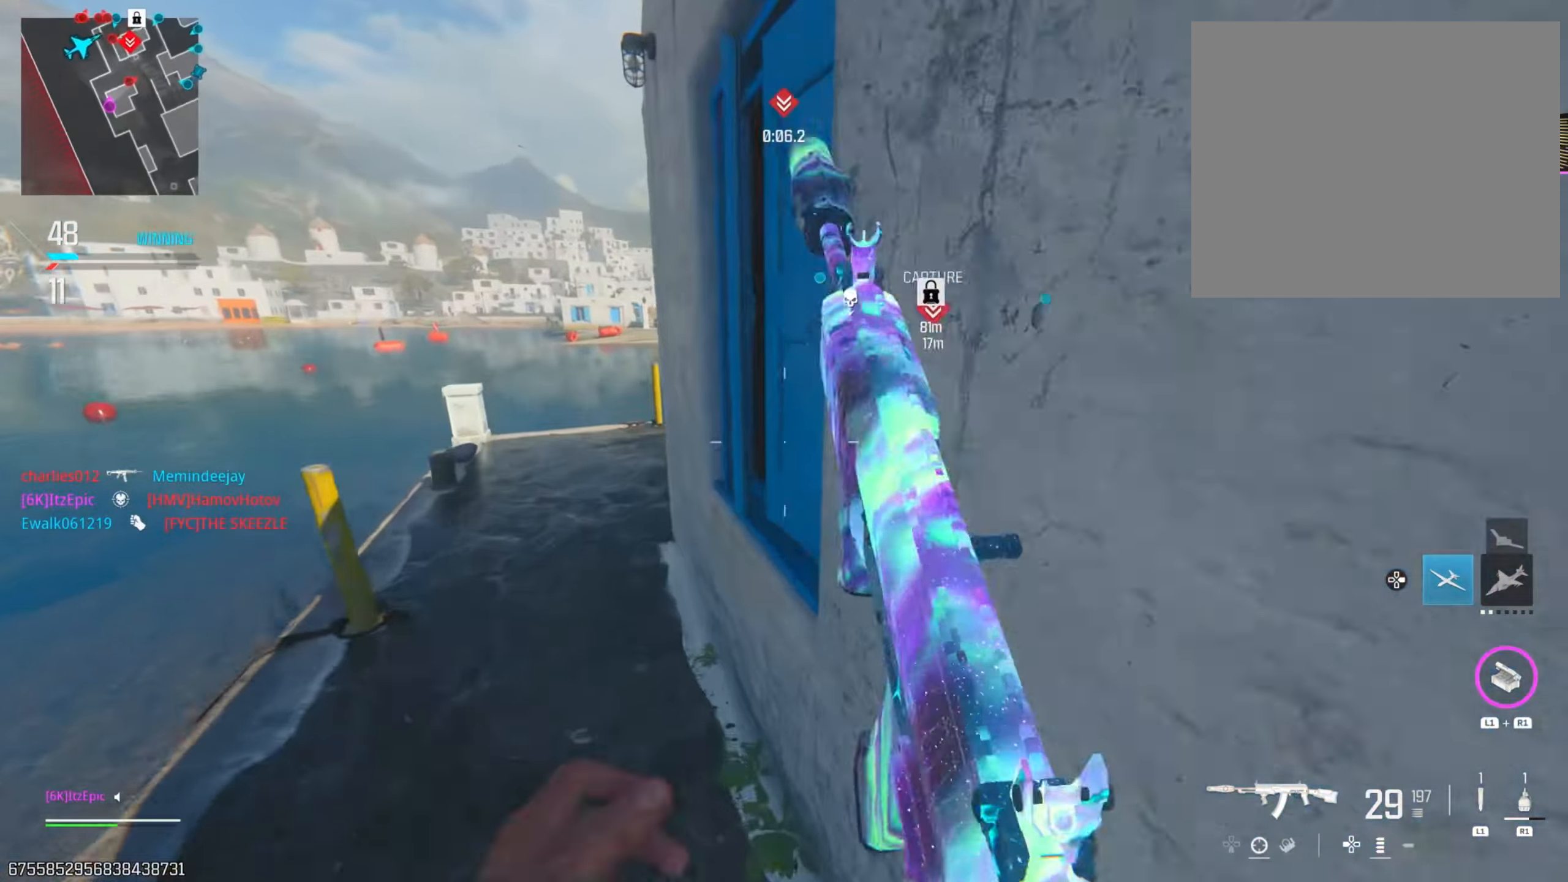
{"dt_ms": 500, "buttons": ["L2"], "left_stick": "left", "right_stick": "up", "events": [[417, "L2", "down"], [434, "right_stick", "center"], [500, "right_stick", "up"]]}
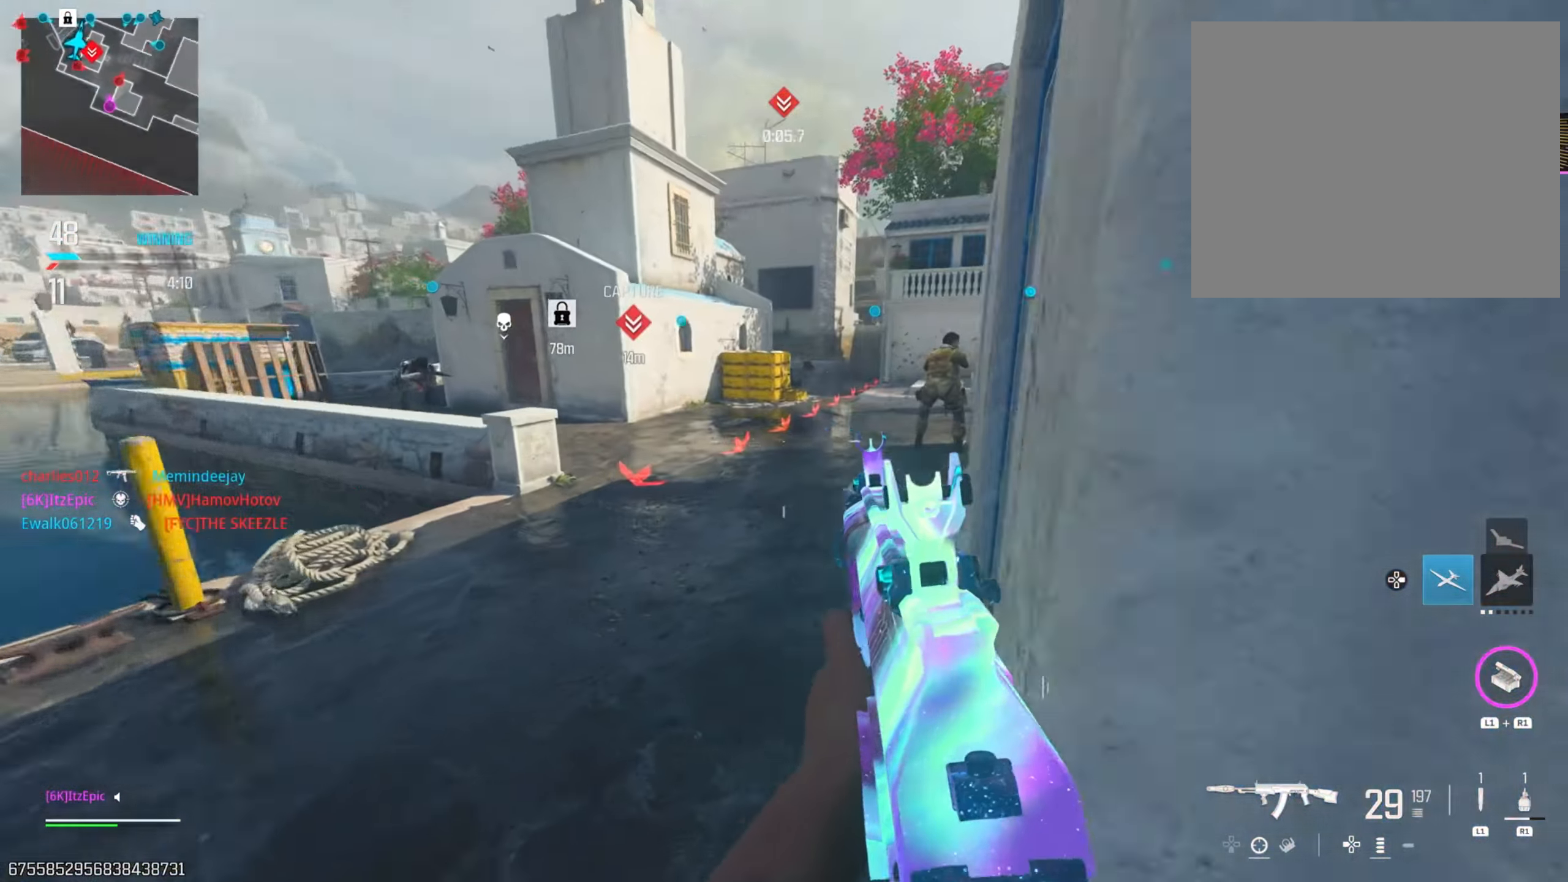
{"dt_ms": 501, "buttons": ["L2"], "left_stick": "down-right", "right_stick": "down", "events": [[84, "right_stick", "right"], [334, "left_stick", "down"], [401, "right_stick", "center"], [417, "left_stick", "down-right"], [501, "right_stick", "down"]]}
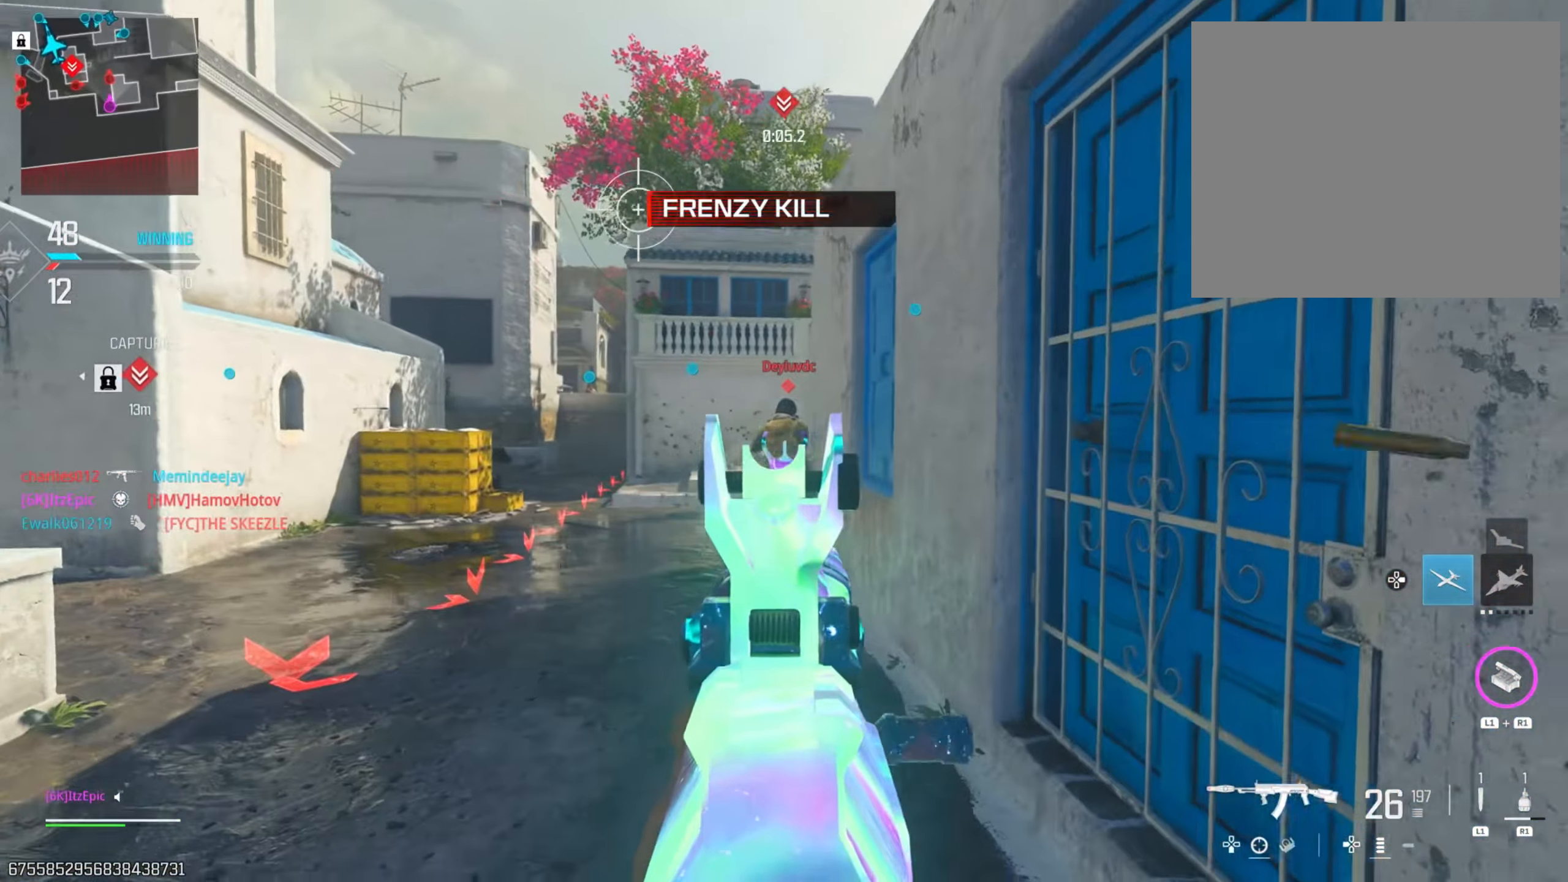
{"dt_ms": 500, "buttons": ["L2"], "left_stick": "down-right", "right_stick": "down-left", "events": [[183, "right_stick", "down-left"], [233, "left_stick", "right"], [250, "L2", "up"], [467, "L2", "down"], [467, "left_stick", "down-right"]]}
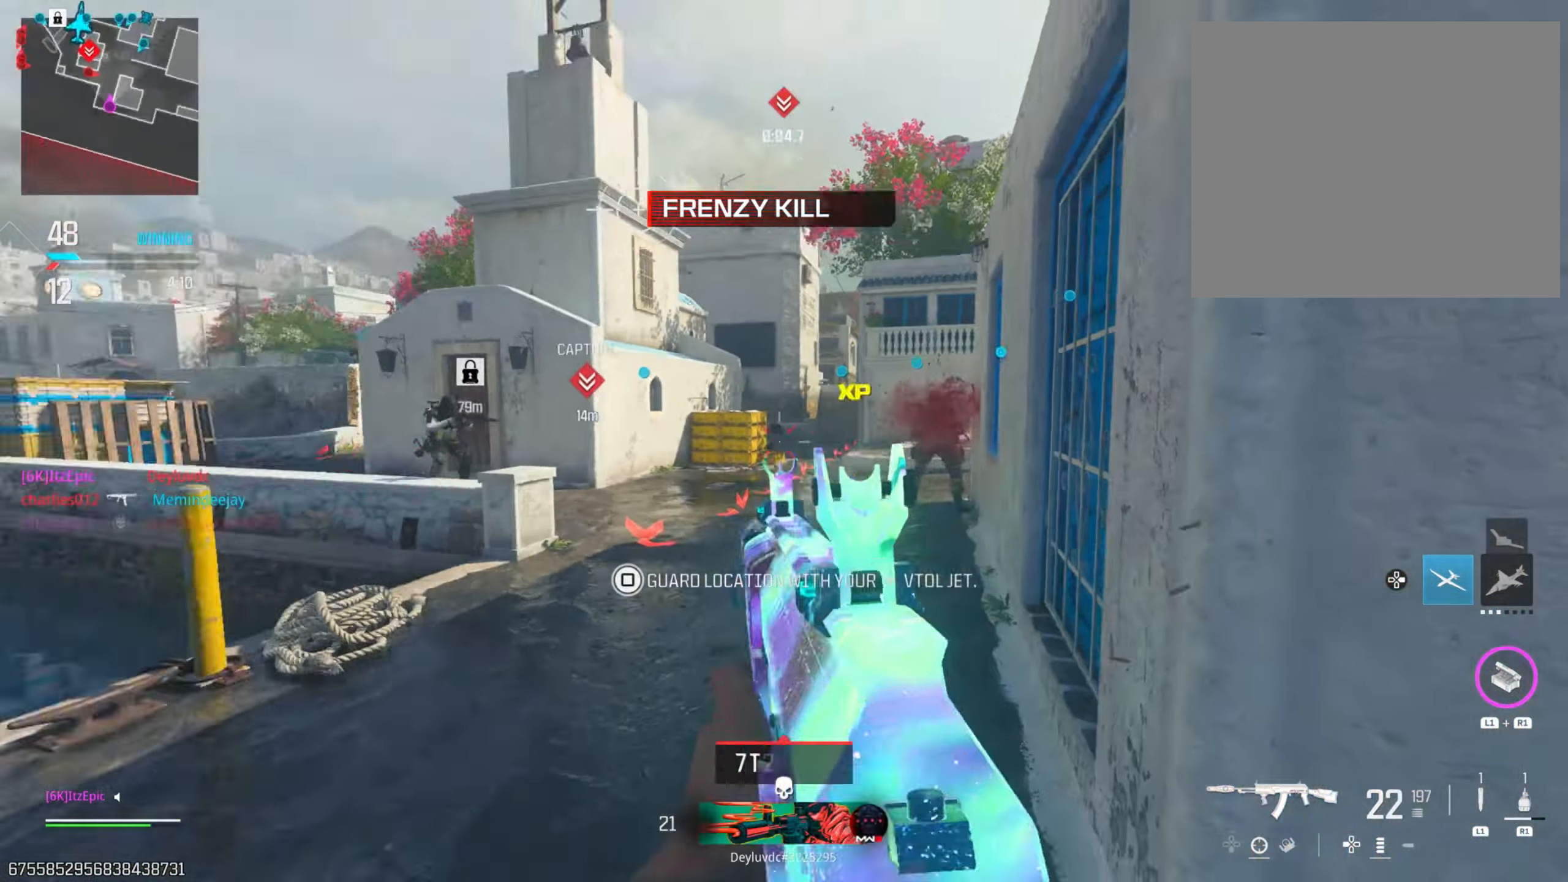
{"dt_ms": 501, "buttons": ["L2"], "left_stick": "down-left", "right_stick": "center", "events": [[100, "right_stick", "right"], [334, "right_stick", "up"], [401, "left_stick", "down-left"], [434, "right_stick", "center"]]}